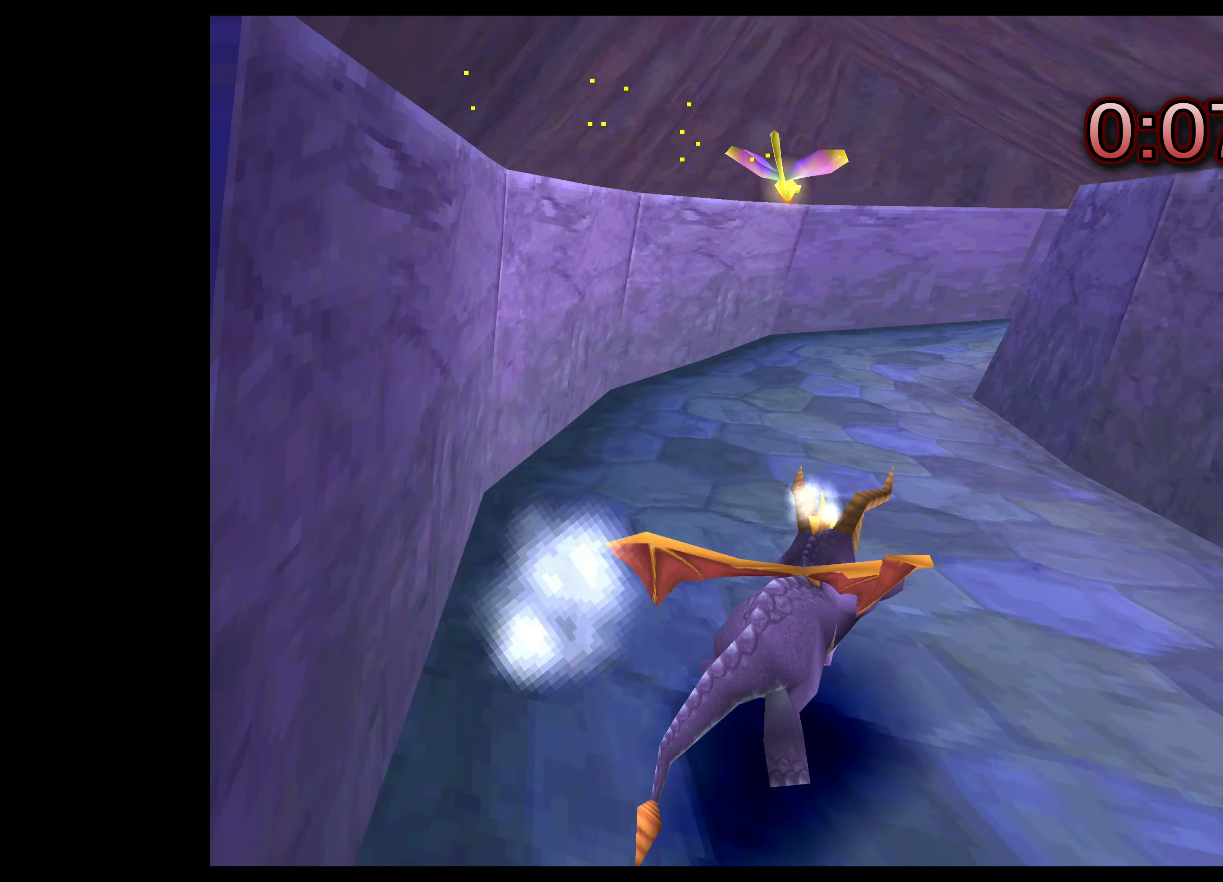
Gameplay with a controller (PlayStation layout); each line is a JSON object with the inputs held at the frame after it. "events" lists button and stick changes between this image and that frame as [ms after this image, input, new state], when the widget could be followed in between. Not read: L2 L3 R2 R3.
{"buttons": ["SQUARE"], "left_stick": "up-right", "right_stick": "center", "events": [[184, "left_stick", "up"], [367, "left_stick", "up-right"]]}
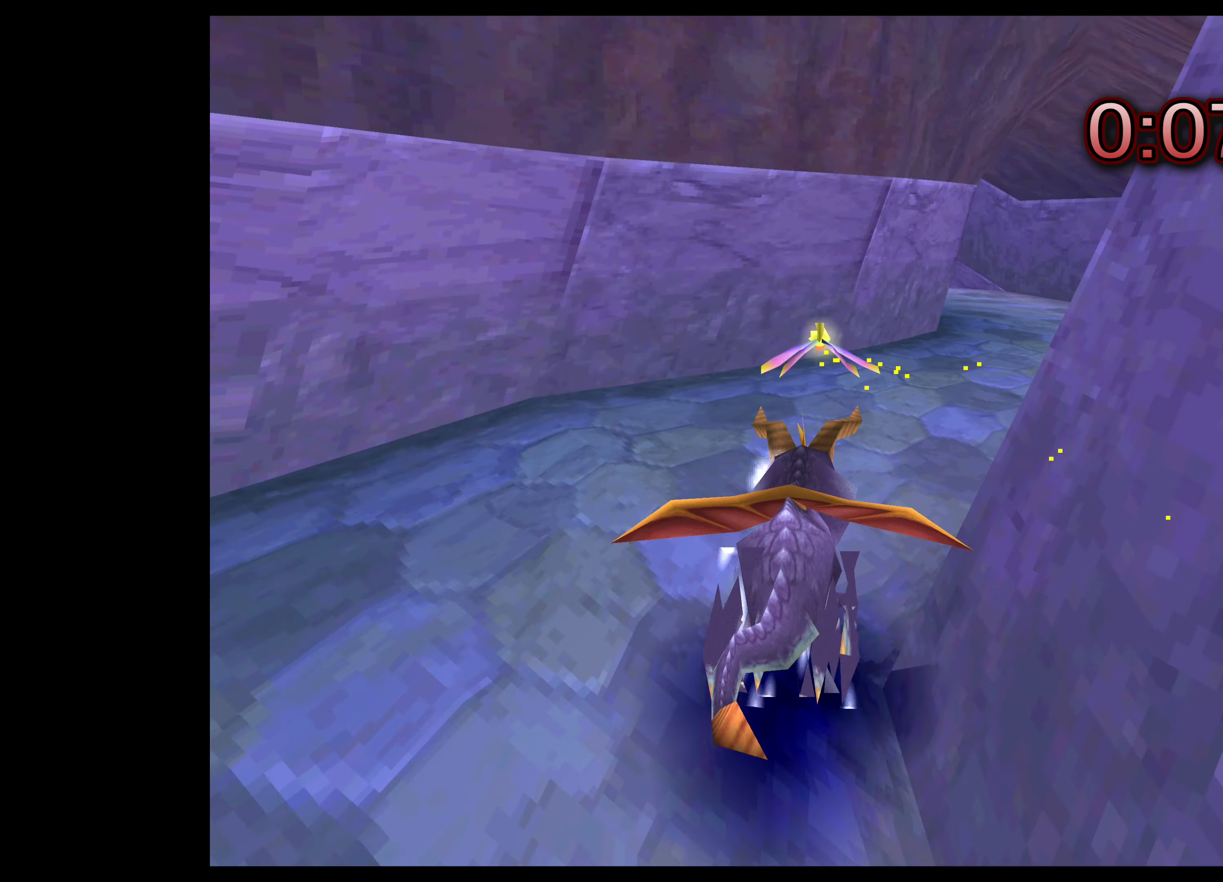
{"buttons": ["CROSS", "SQUARE"], "left_stick": "up-left", "right_stick": "center", "events": [[217, "left_stick", "up"], [334, "left_stick", "up-left"], [467, "CROSS", "down"]]}
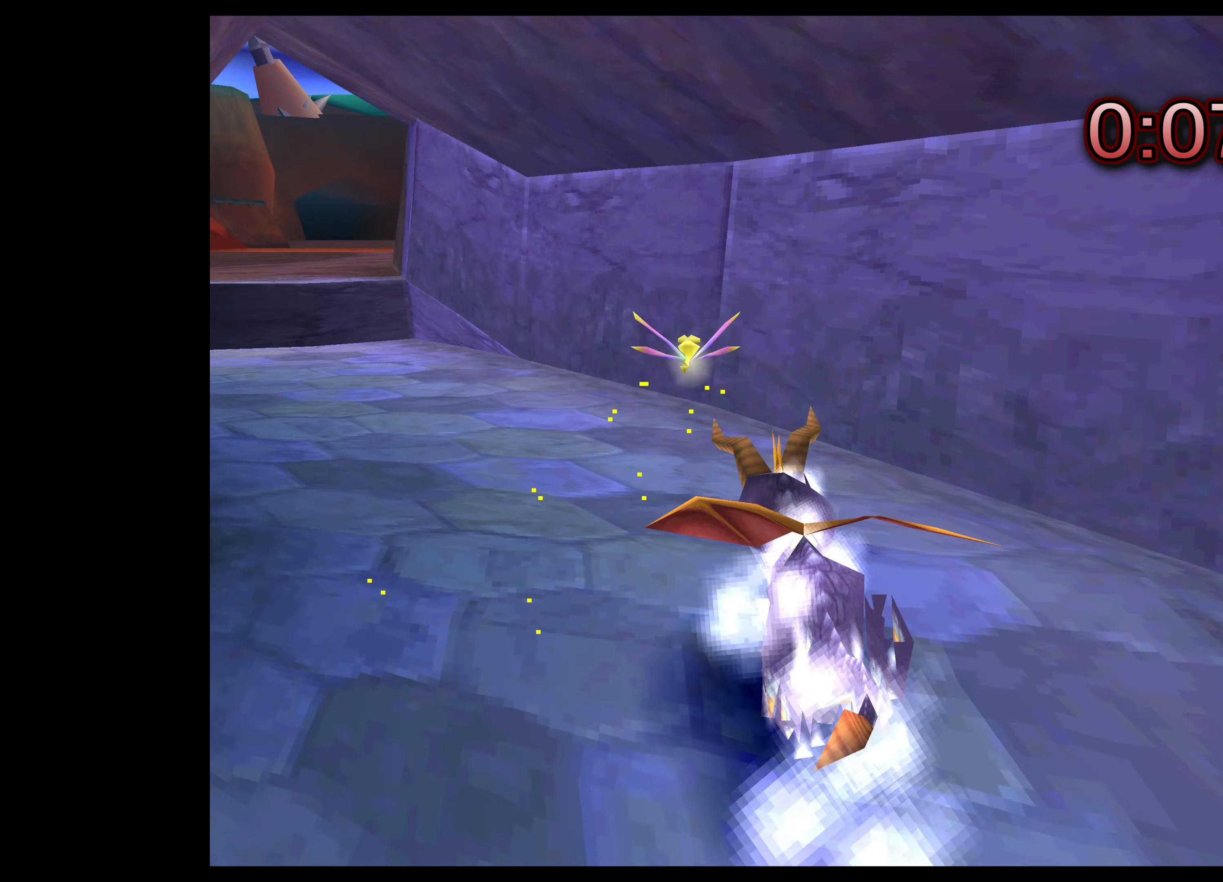
{"buttons": ["CROSS", "SQUARE"], "left_stick": "up-right", "right_stick": "center", "events": [[484, "left_stick", "up-right"]]}
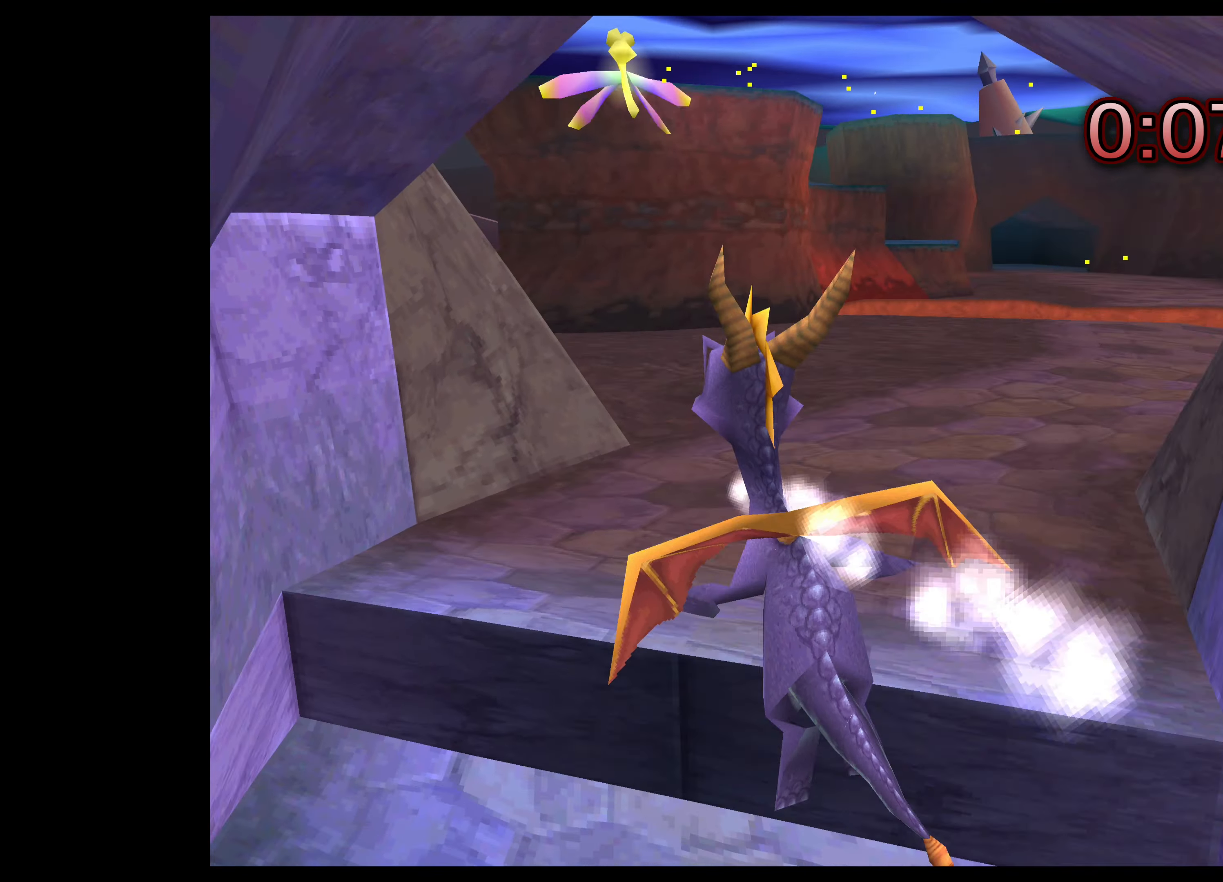
{"buttons": ["SQUARE"], "left_stick": "up-right", "right_stick": "center", "events": [[17, "CROSS", "up"]]}
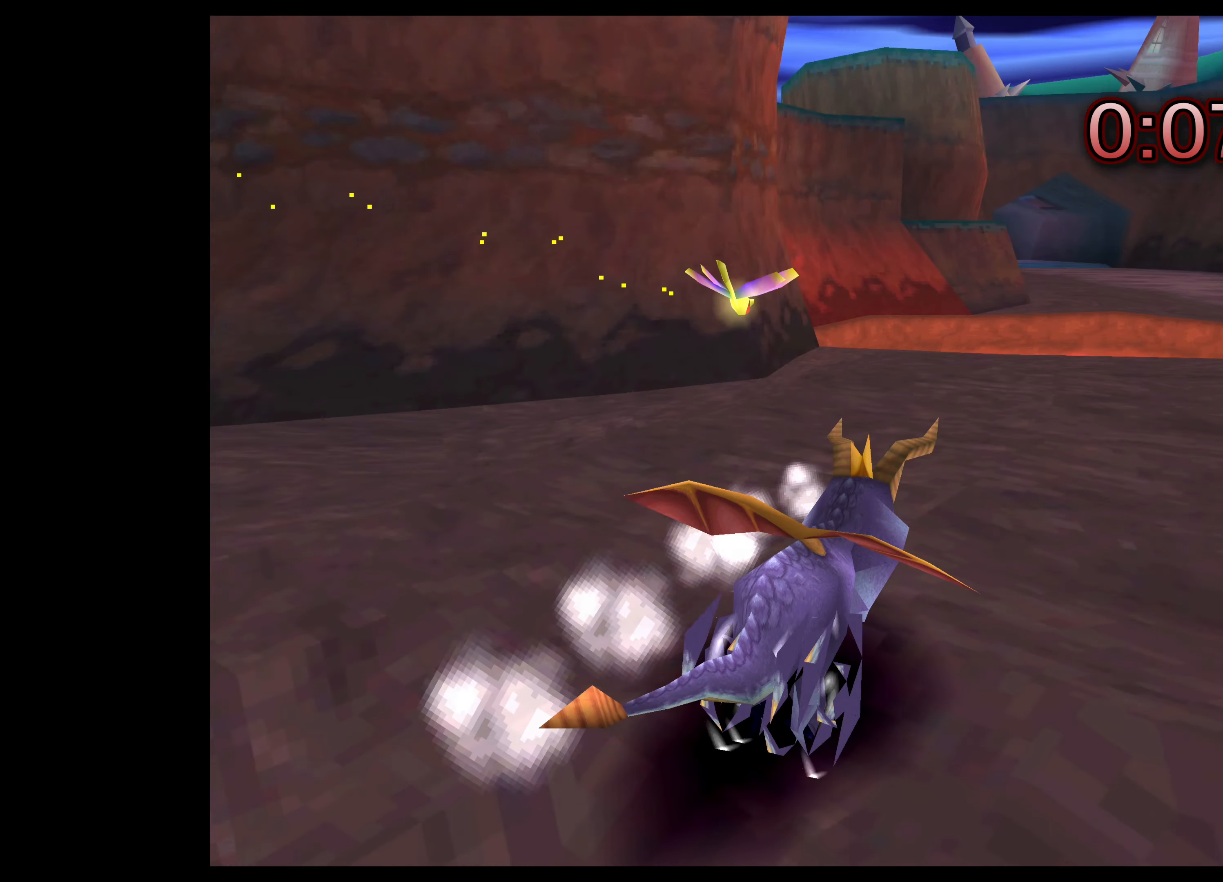
{"buttons": ["CROSS", "SQUARE"], "left_stick": "up", "right_stick": "center", "events": [[50, "left_stick", "up"], [217, "CROSS", "down"]]}
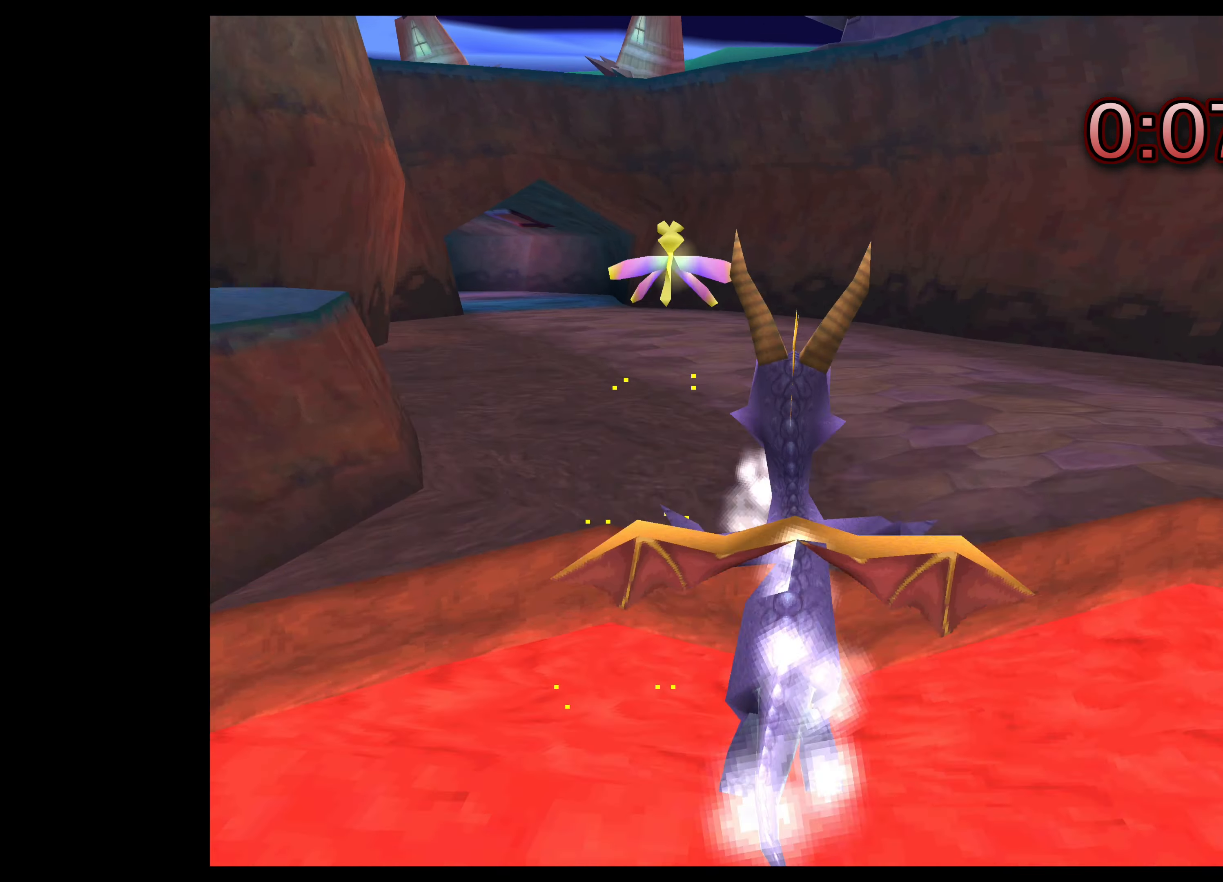
{"buttons": ["SQUARE"], "left_stick": "up-left", "right_stick": "center", "events": [[267, "CROSS", "up"], [334, "left_stick", "up-left"]]}
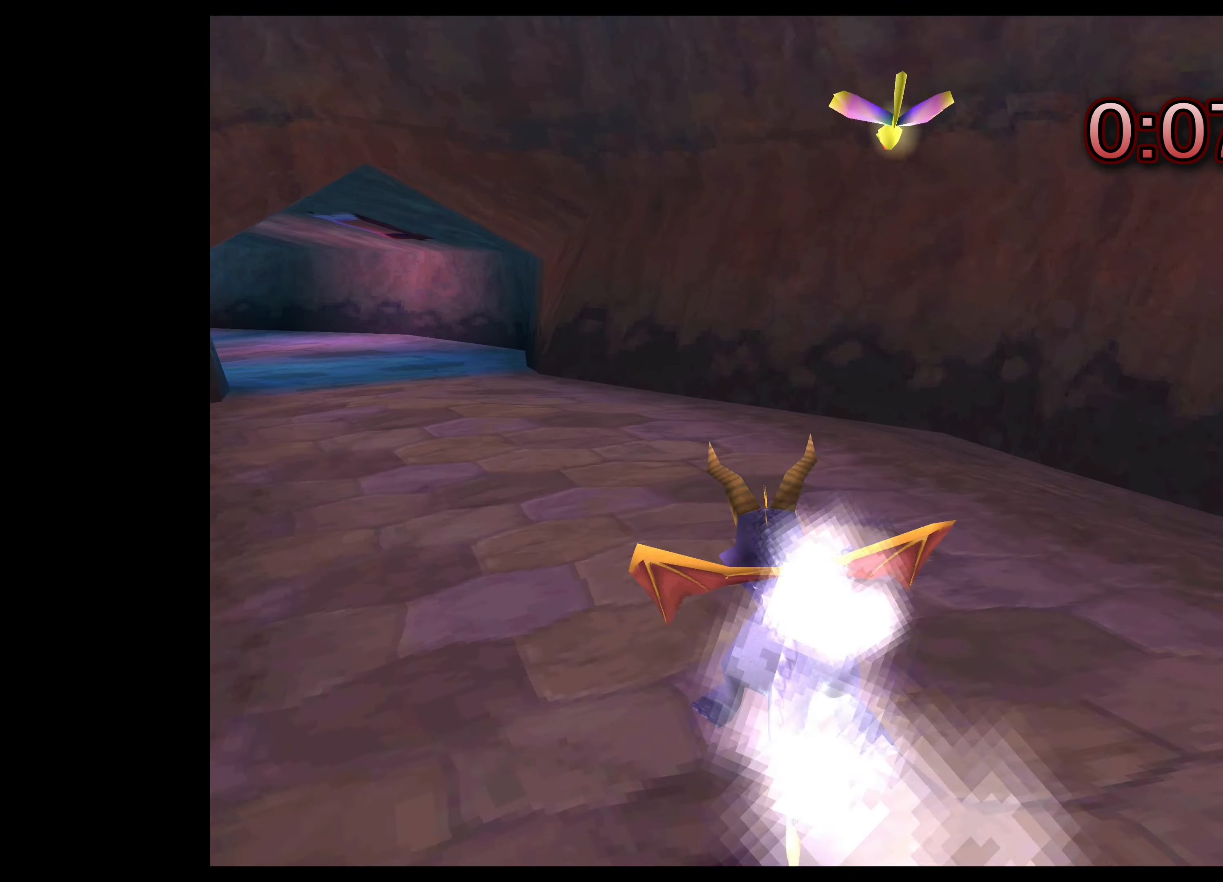
{"buttons": ["SQUARE"], "left_stick": "up", "right_stick": "center", "events": [[350, "left_stick", "up"]]}
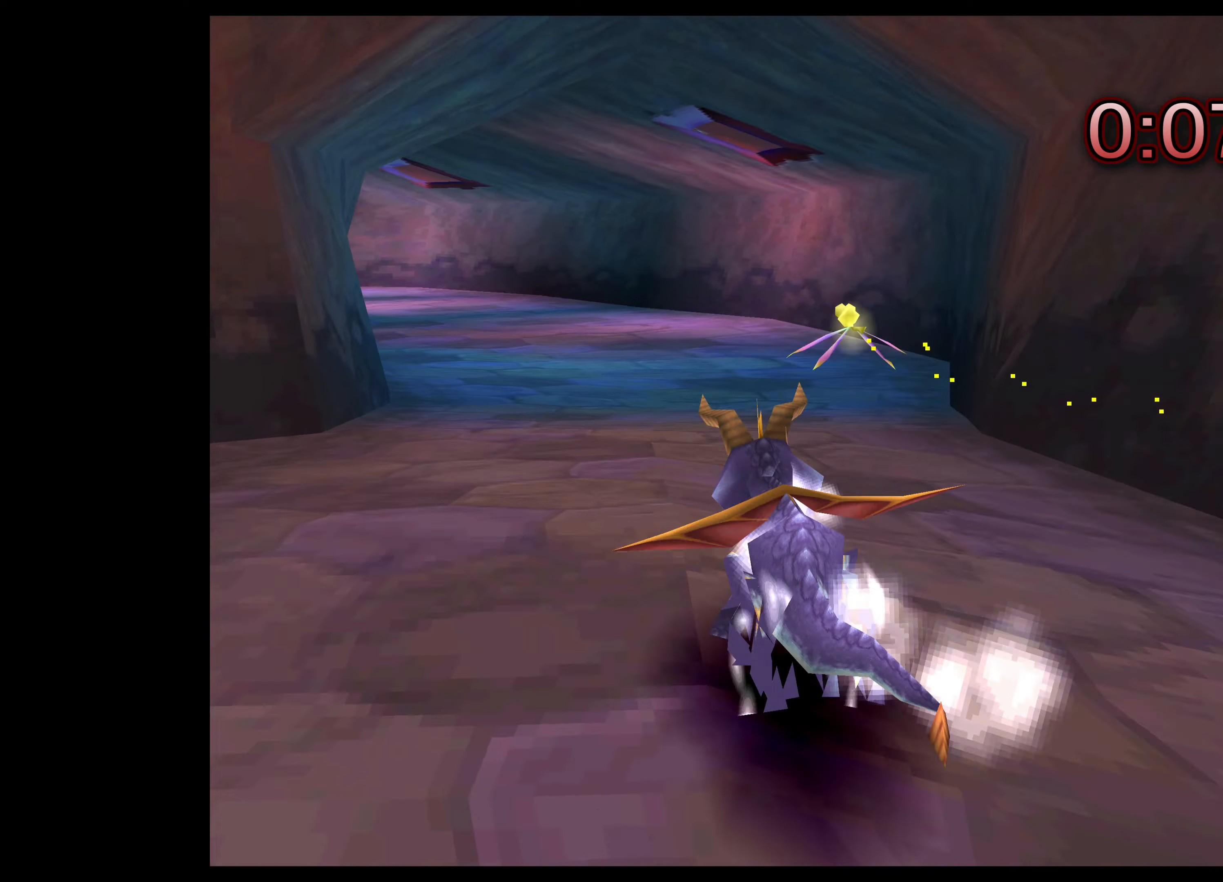
{"buttons": ["SQUARE"], "left_stick": "up-left", "right_stick": "center", "events": [[200, "left_stick", "up-left"]]}
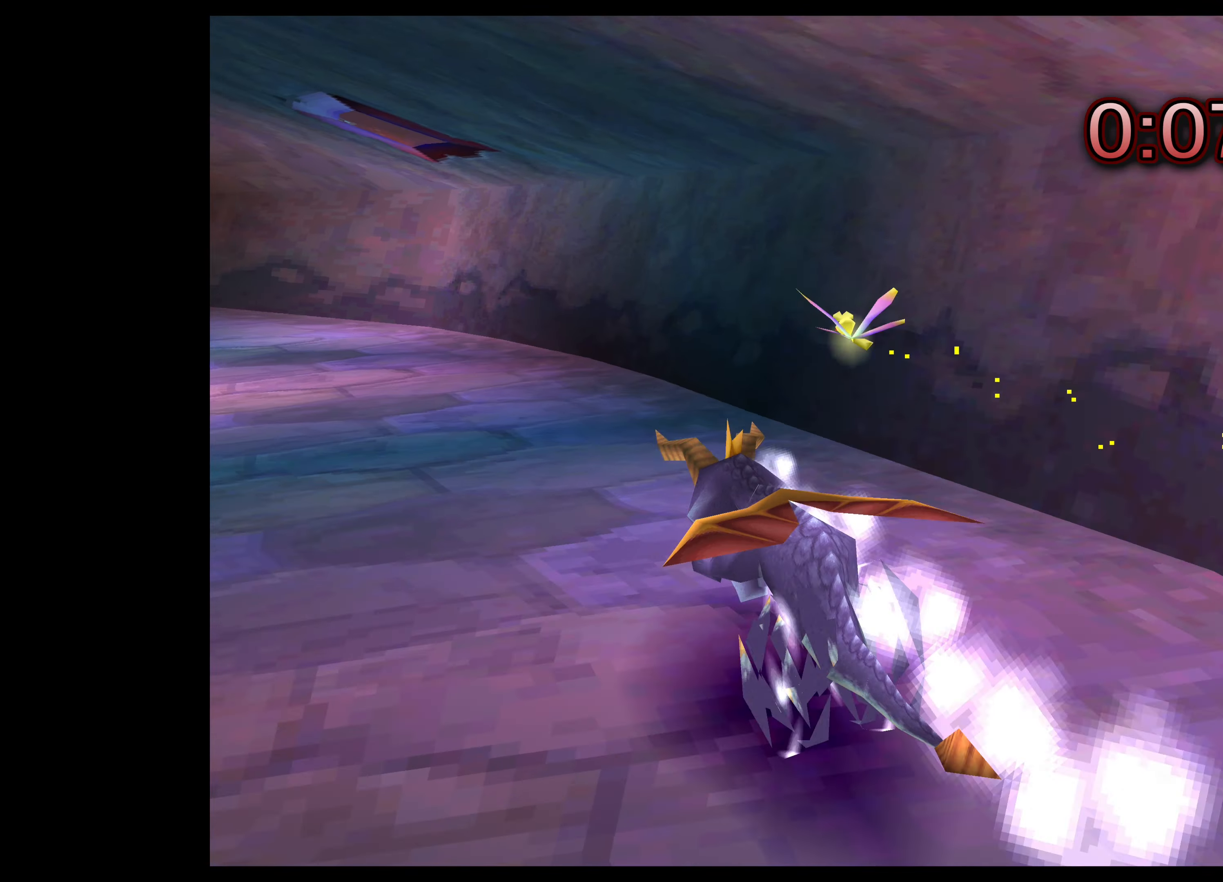
{"buttons": ["SQUARE"], "left_stick": "up", "right_stick": "center", "events": [[266, "left_stick", "up"]]}
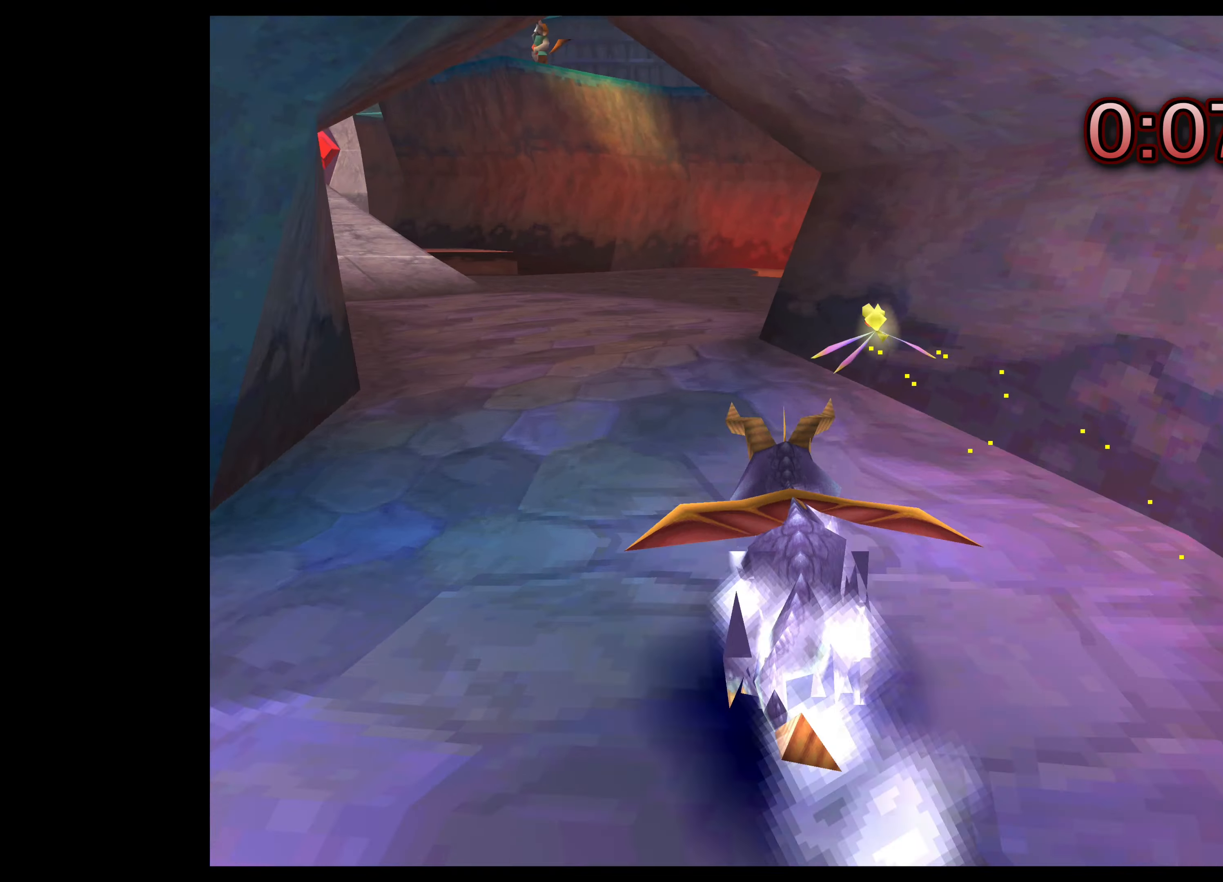
{"buttons": ["SQUARE"], "left_stick": "up-left", "right_stick": "center", "events": [[216, "left_stick", "up-left"]]}
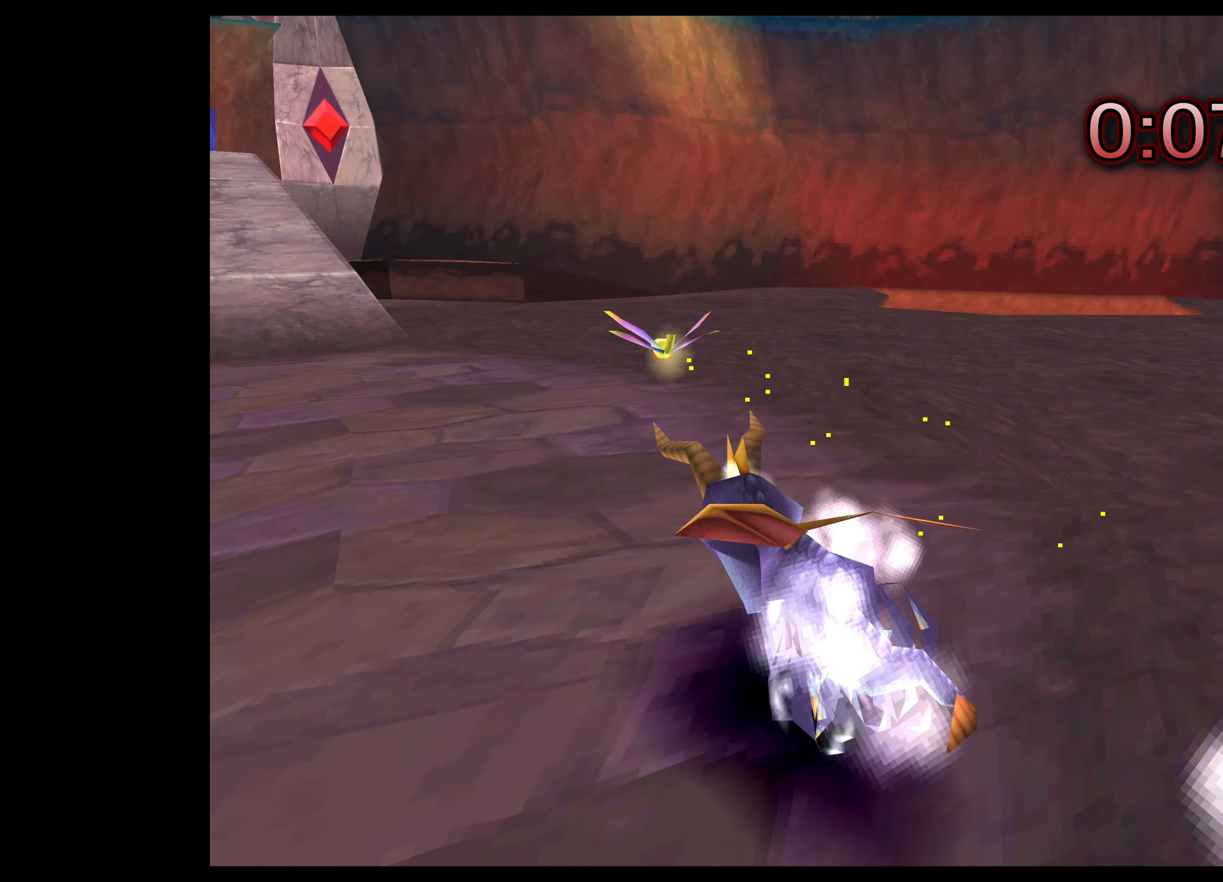
{"buttons": ["SQUARE"], "left_stick": "up", "right_stick": "center", "events": [[233, "left_stick", "up"]]}
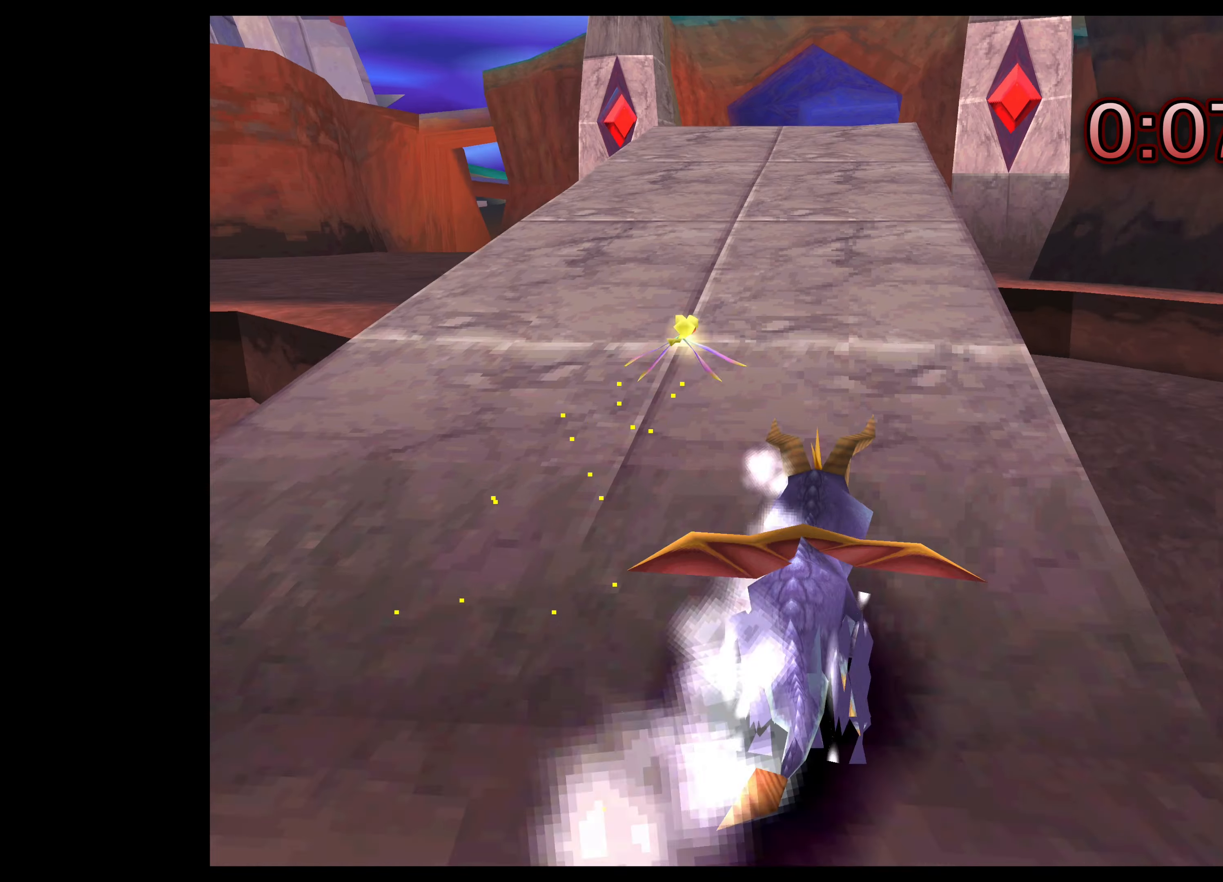
{"buttons": ["CROSS", "SQUARE"], "left_stick": "up", "right_stick": "center", "events": [[350, "CROSS", "down"]]}
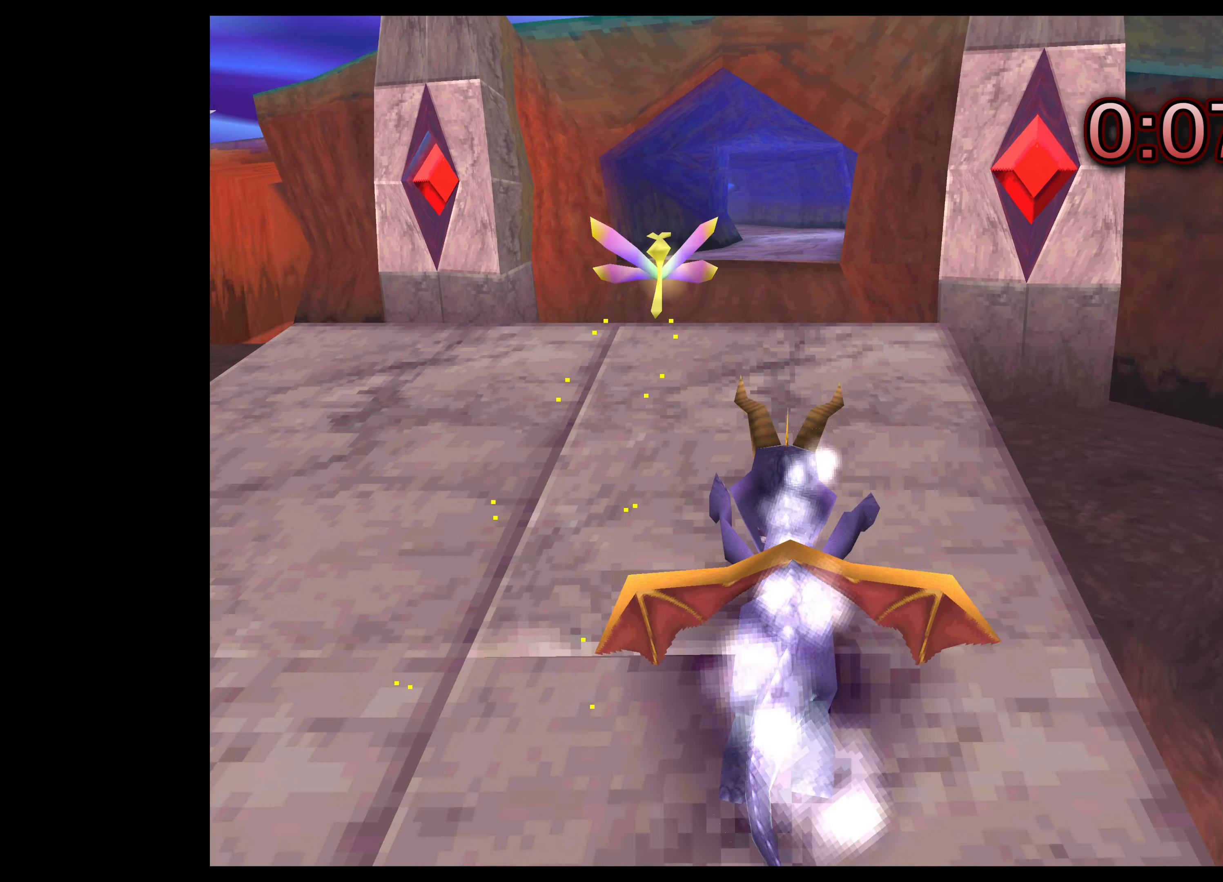
{"buttons": ["CROSS", "SQUARE"], "left_stick": "up", "right_stick": "center", "events": []}
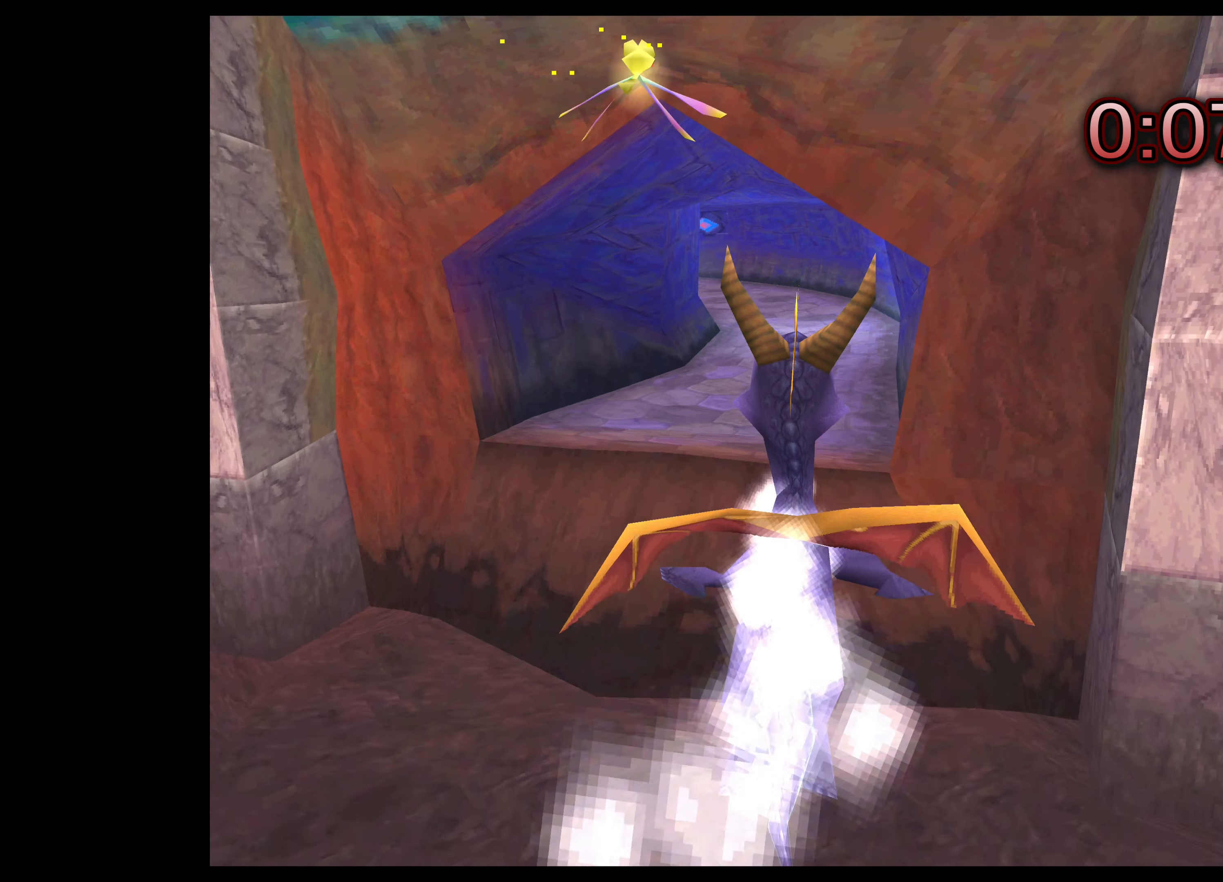
{"buttons": ["SQUARE"], "left_stick": "up", "right_stick": "center", "events": [[433, "CROSS", "up"]]}
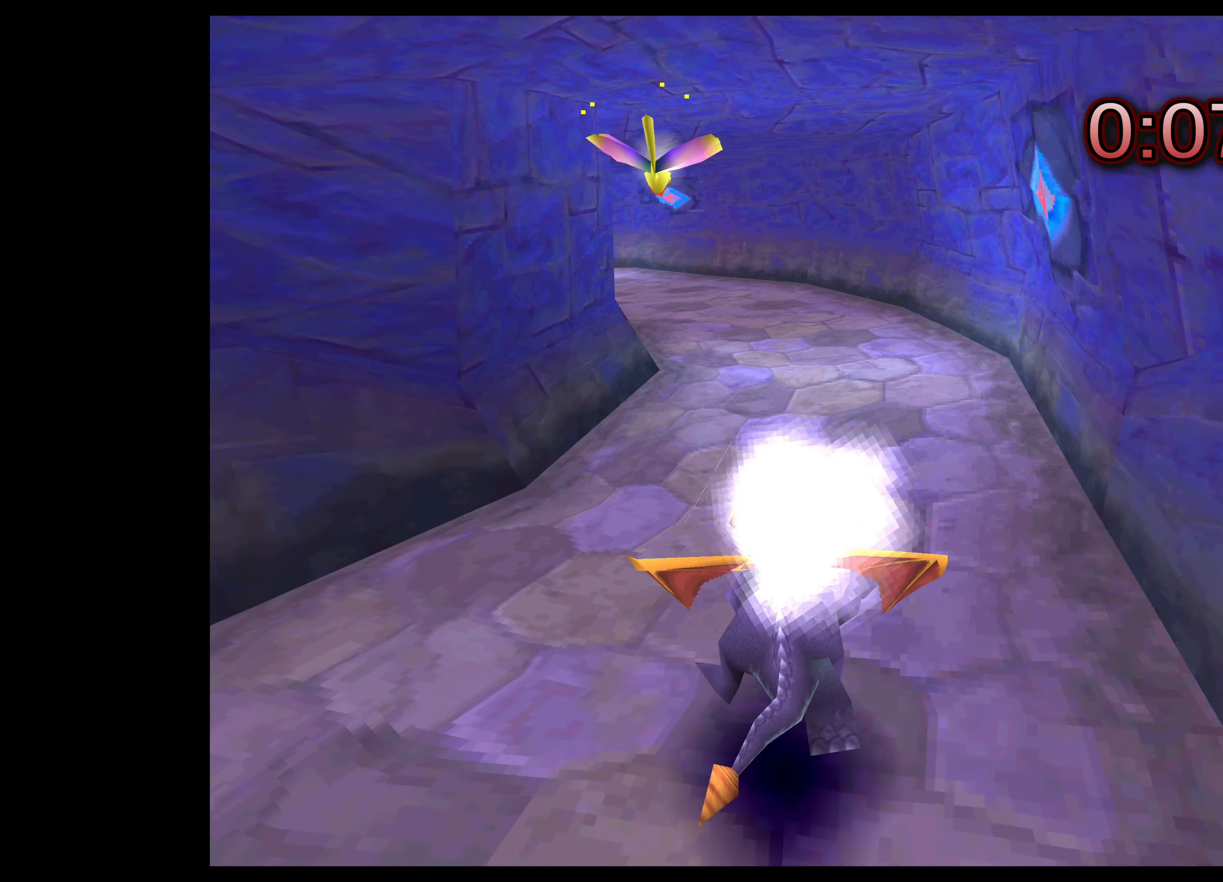
{"buttons": ["SQUARE"], "left_stick": "up-left", "right_stick": "center", "events": [[216, "left_stick", "up-left"]]}
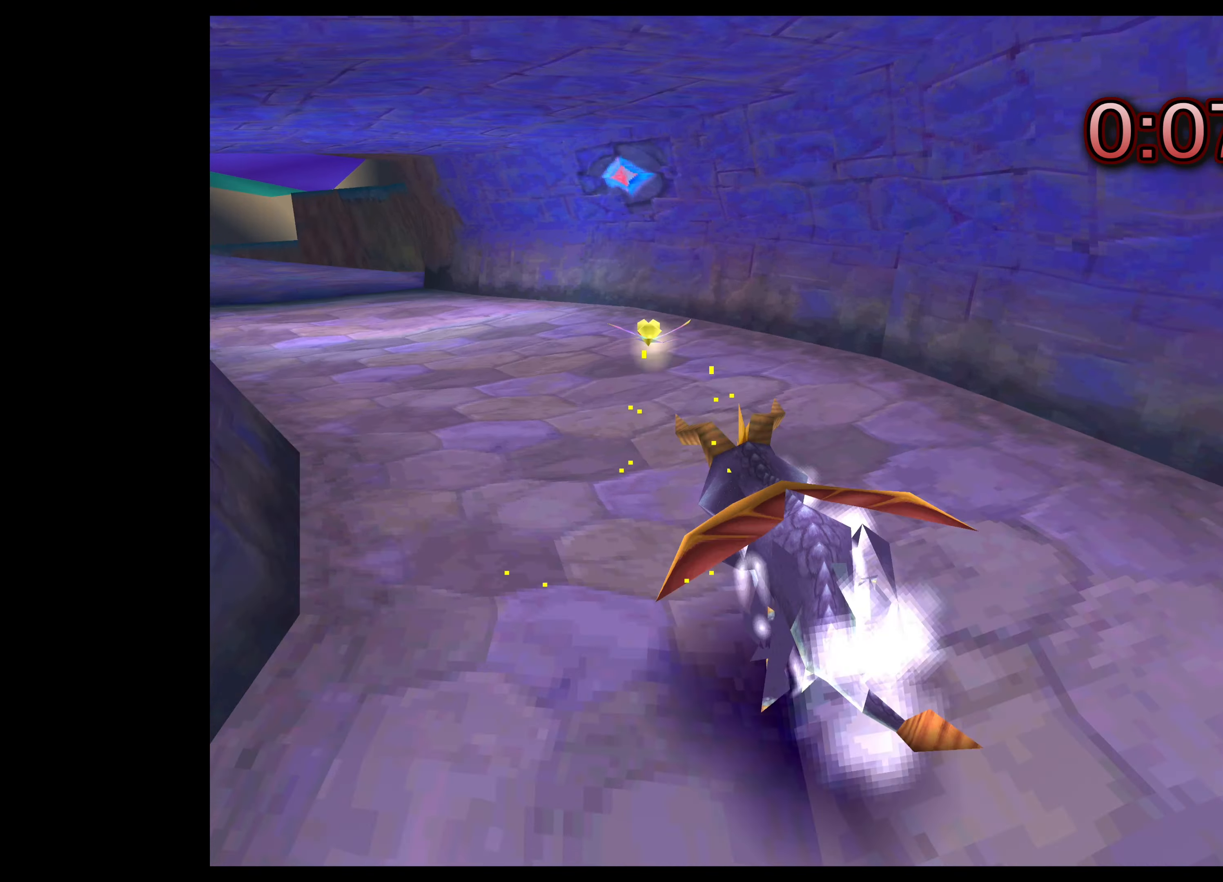
{"buttons": ["SQUARE"], "left_stick": "up-left", "right_stick": "center", "events": []}
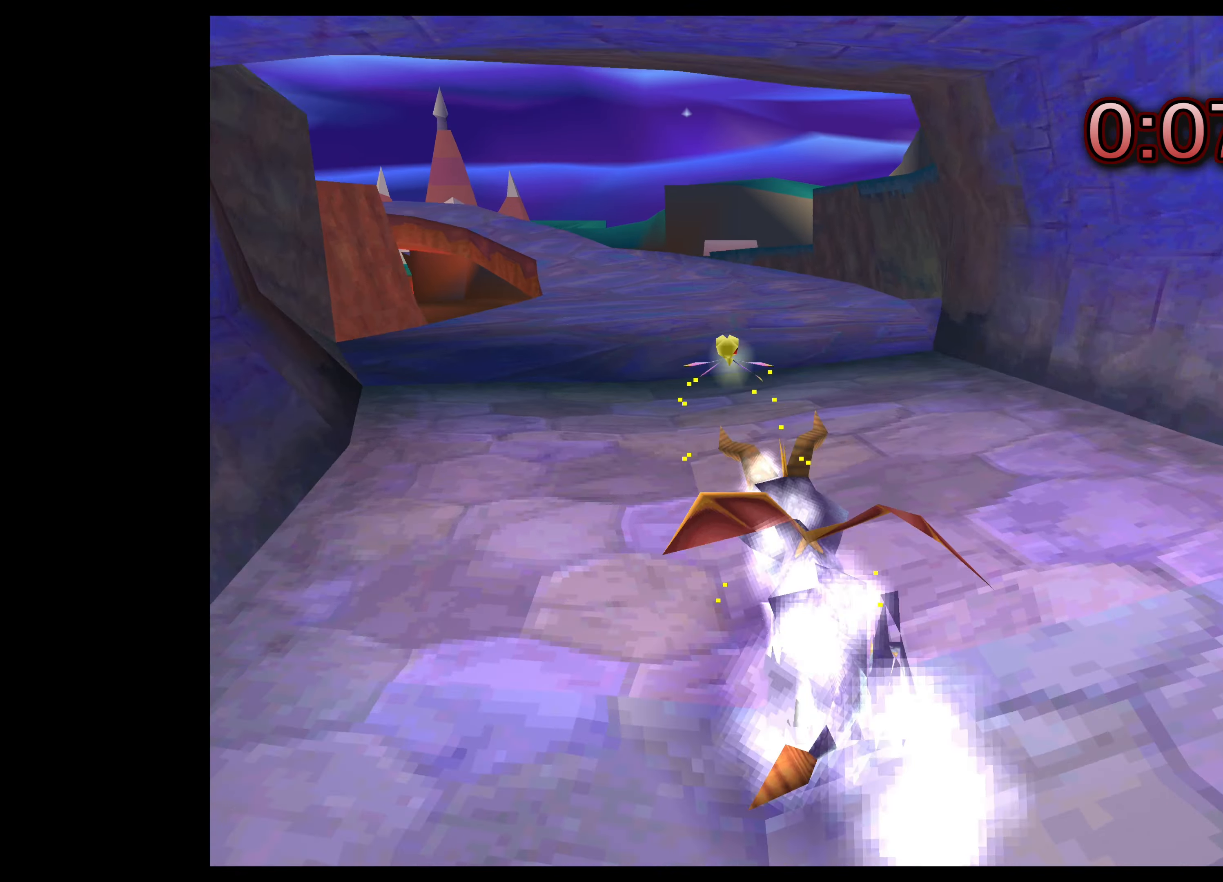
{"buttons": ["SQUARE"], "left_stick": "up", "right_stick": "center", "events": [[116, "left_stick", "up"]]}
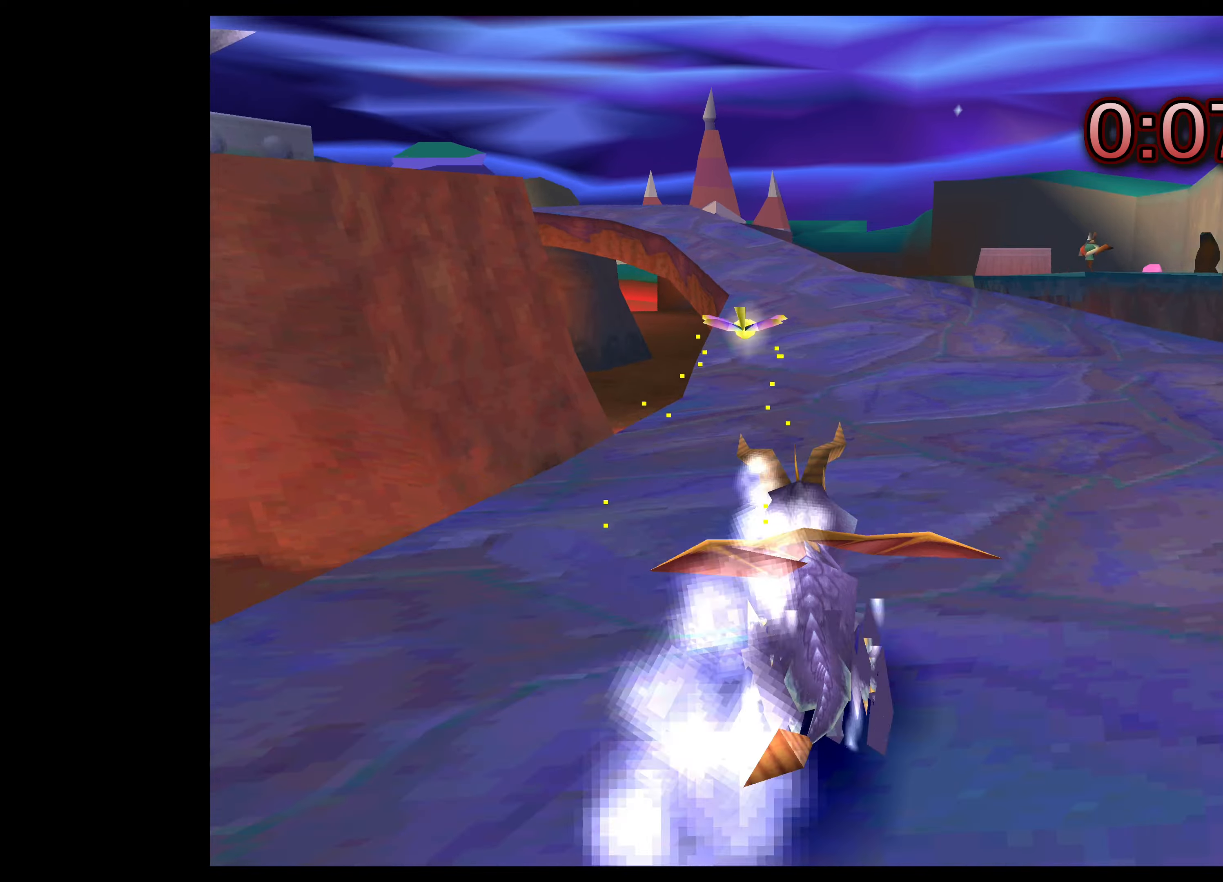
{"buttons": ["SQUARE"], "left_stick": "up-left", "right_stick": "center", "events": [[283, "left_stick", "up-left"]]}
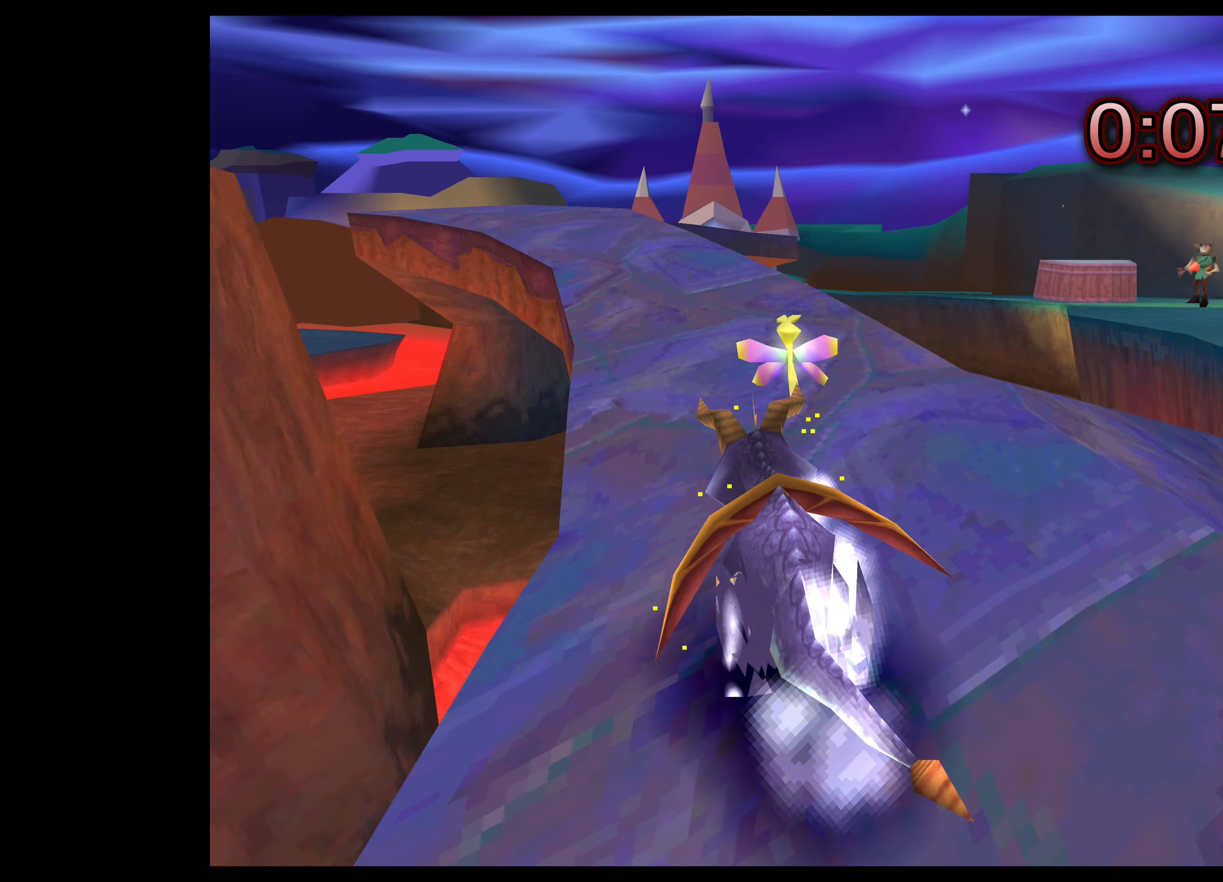
{"buttons": ["SQUARE"], "left_stick": "up-left", "right_stick": "center", "events": [[283, "left_stick", "up"], [467, "left_stick", "up-left"]]}
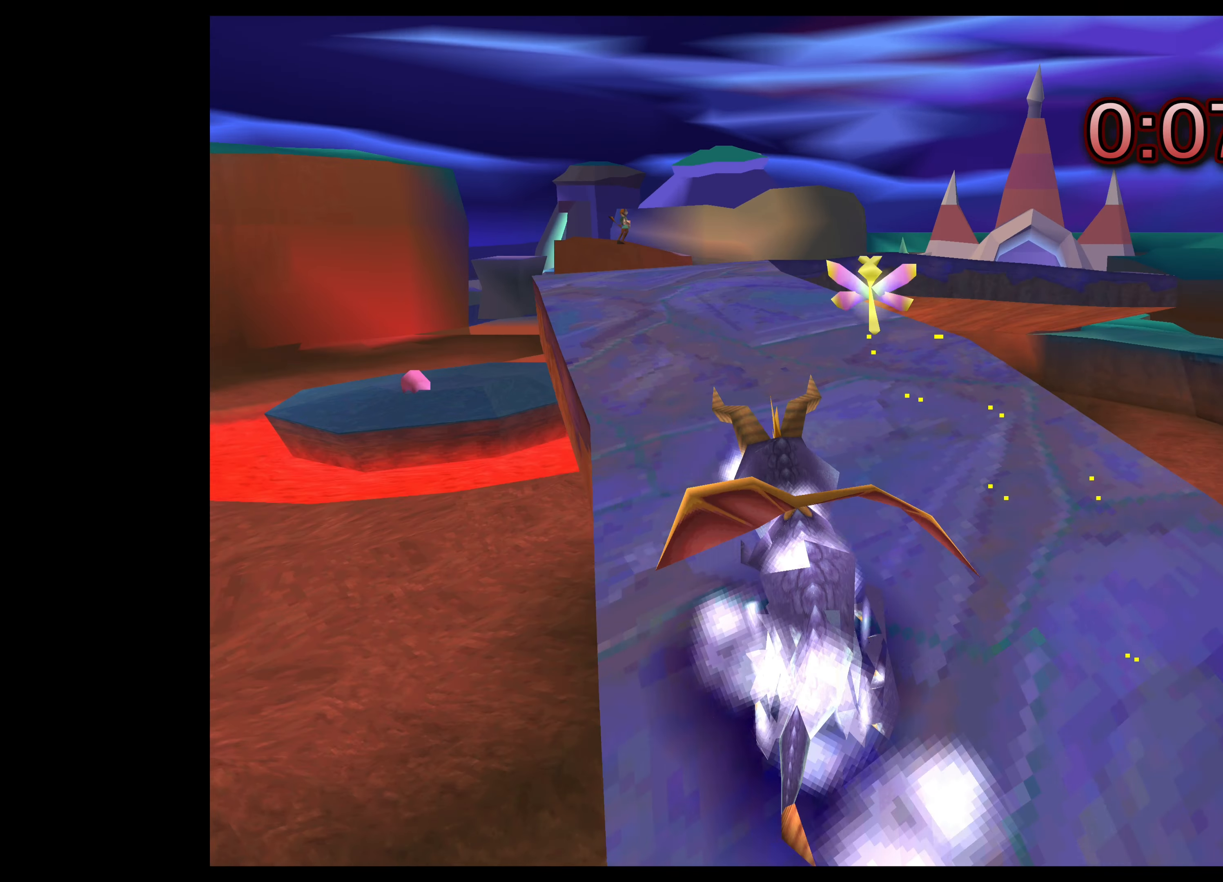
{"buttons": ["SQUARE"], "left_stick": "up-right", "right_stick": "center", "events": [[133, "left_stick", "up"], [367, "left_stick", "up-right"]]}
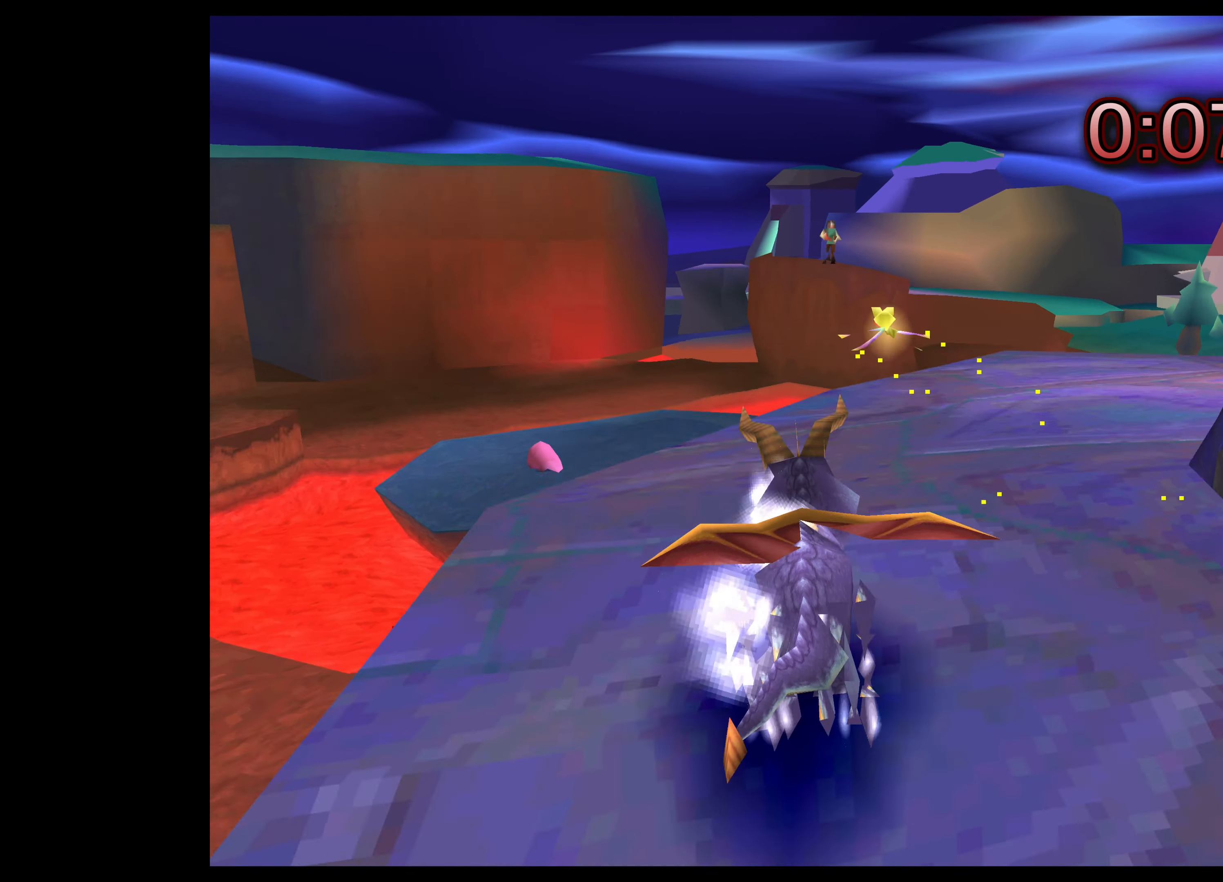
{"buttons": ["SQUARE"], "left_stick": "up-right", "right_stick": "center", "events": []}
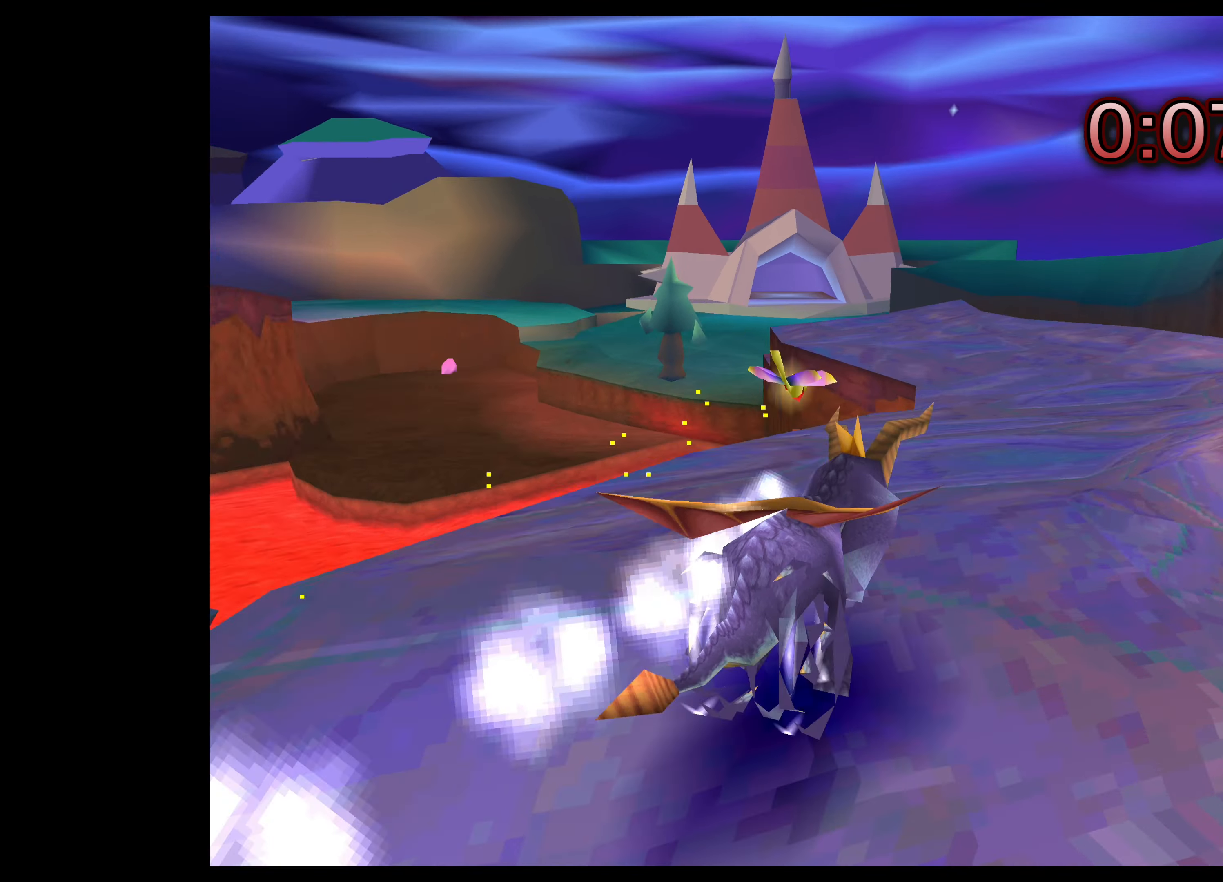
{"buttons": ["SQUARE"], "left_stick": "up-left", "right_stick": "center", "events": [[183, "left_stick", "up-left"]]}
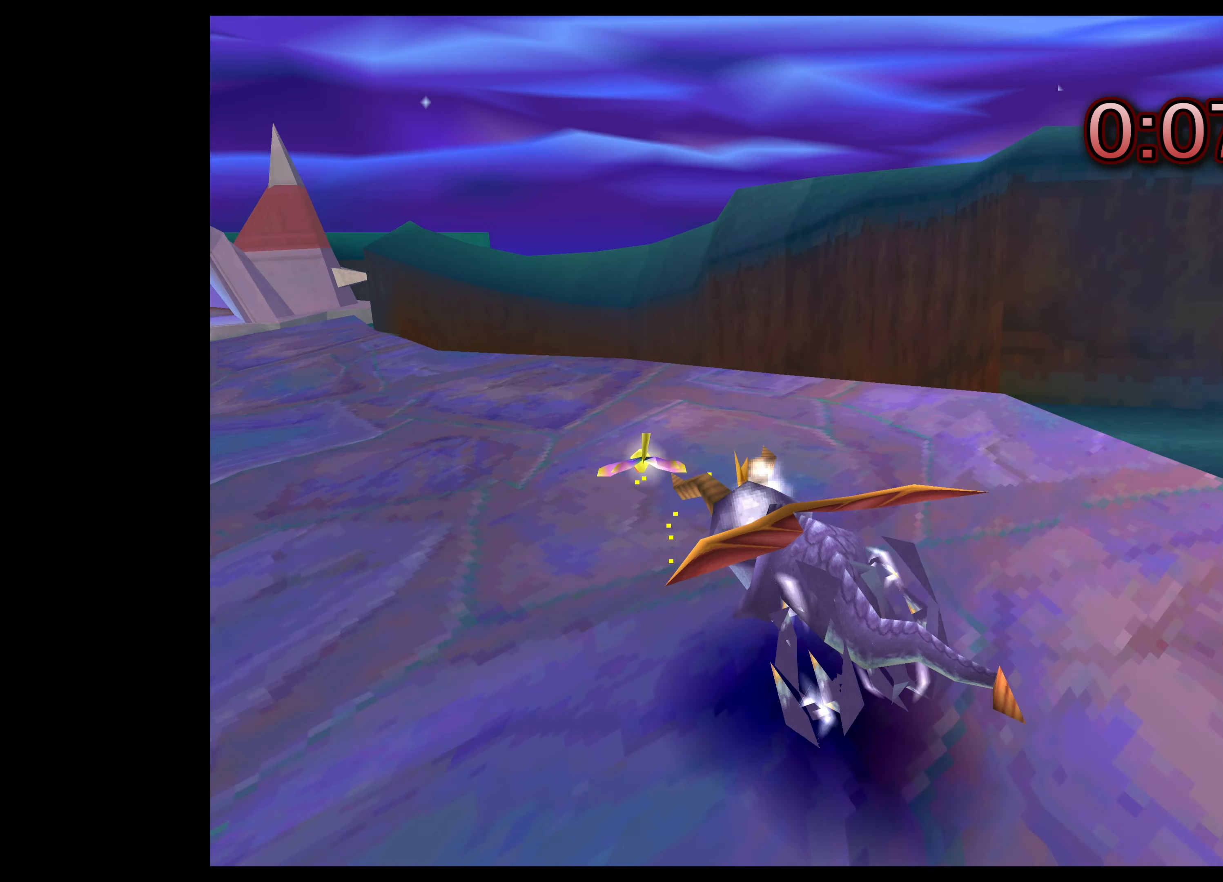
{"buttons": ["SQUARE"], "left_stick": "up", "right_stick": "center", "events": [[233, "left_stick", "up"]]}
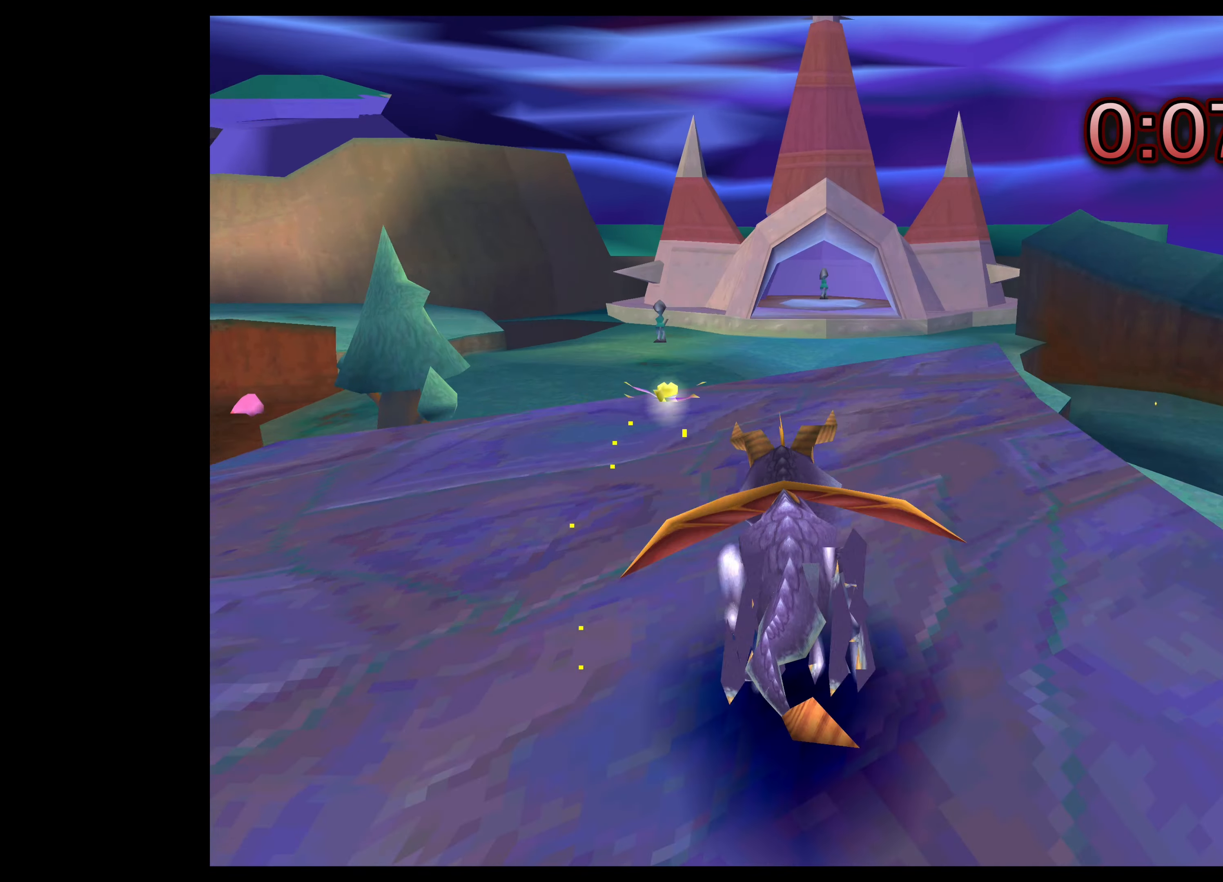
{"buttons": ["SQUARE"], "left_stick": "up", "right_stick": "center", "events": []}
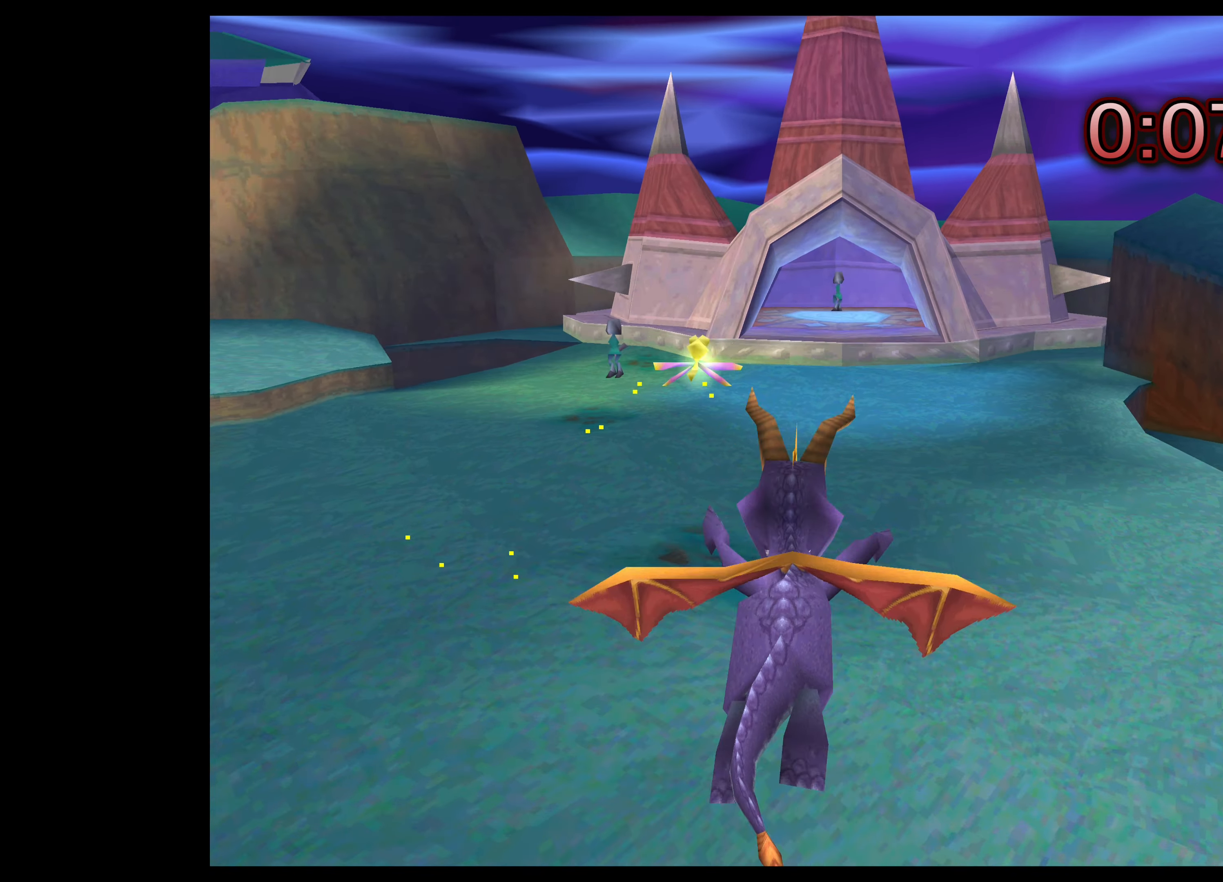
{"buttons": ["SQUARE"], "left_stick": "up-left", "right_stick": "center", "events": [[183, "left_stick", "up-left"]]}
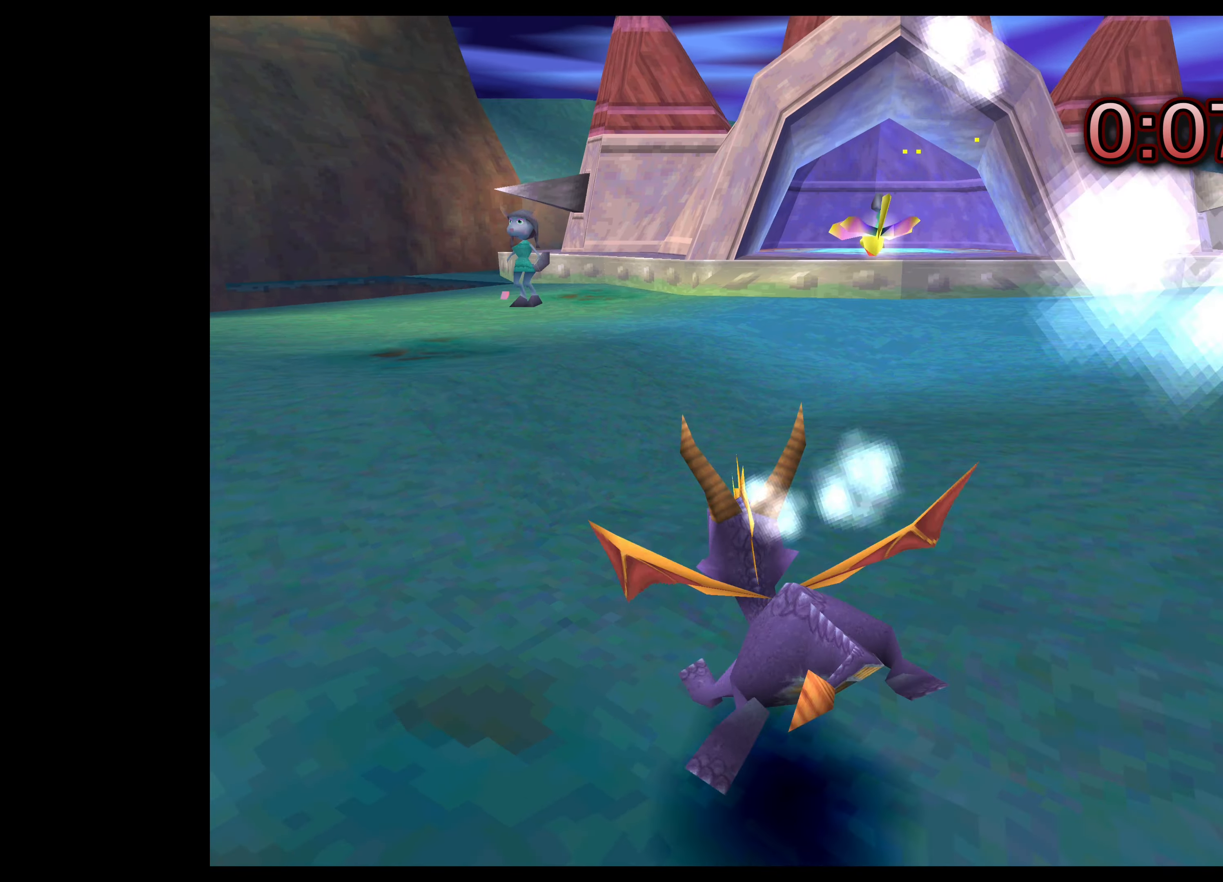
{"buttons": ["CROSS", "SQUARE"], "left_stick": "up-left", "right_stick": "center", "events": [[417, "CROSS", "down"]]}
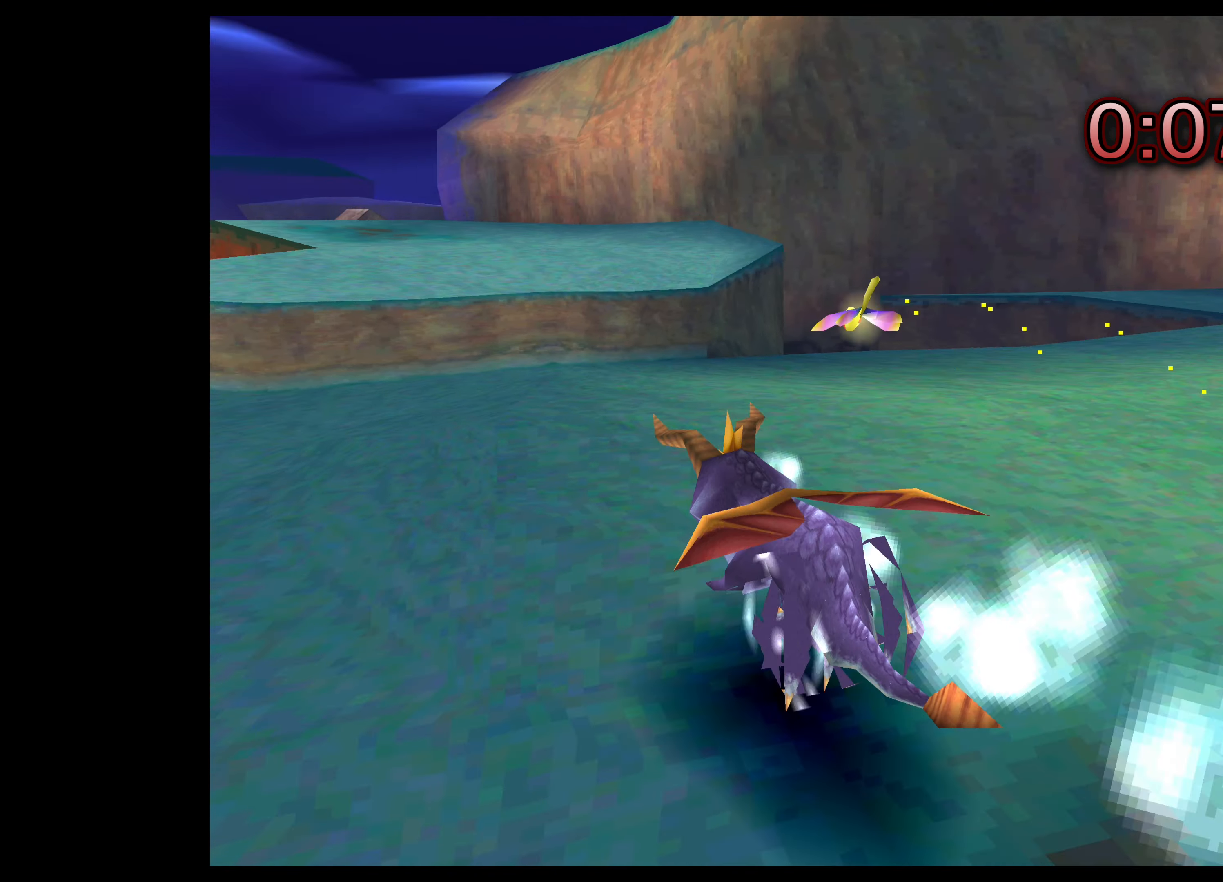
{"buttons": ["SQUARE"], "left_stick": "up-right", "right_stick": "center", "events": [[50, "CROSS", "up"], [417, "left_stick", "up-right"]]}
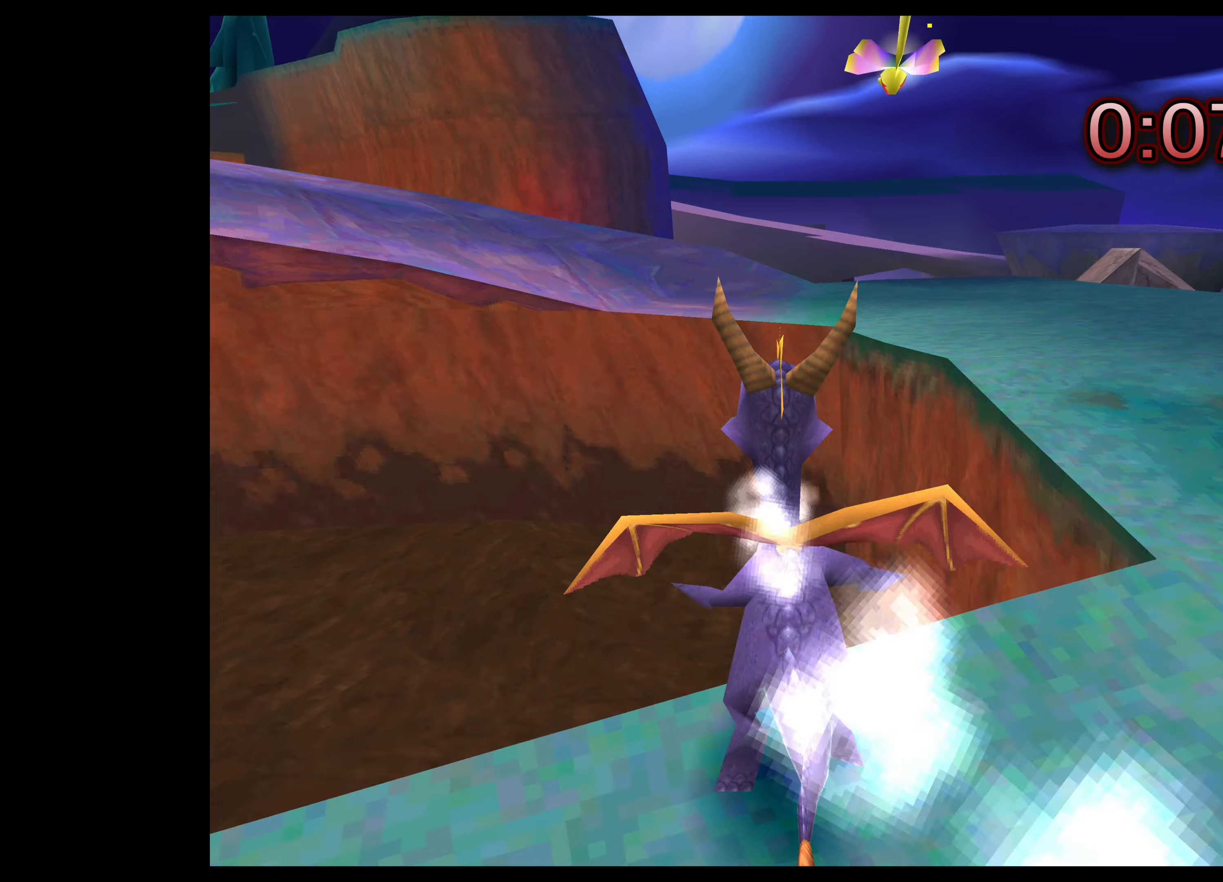
{"buttons": ["SQUARE"], "left_stick": "up-right", "right_stick": "center", "events": []}
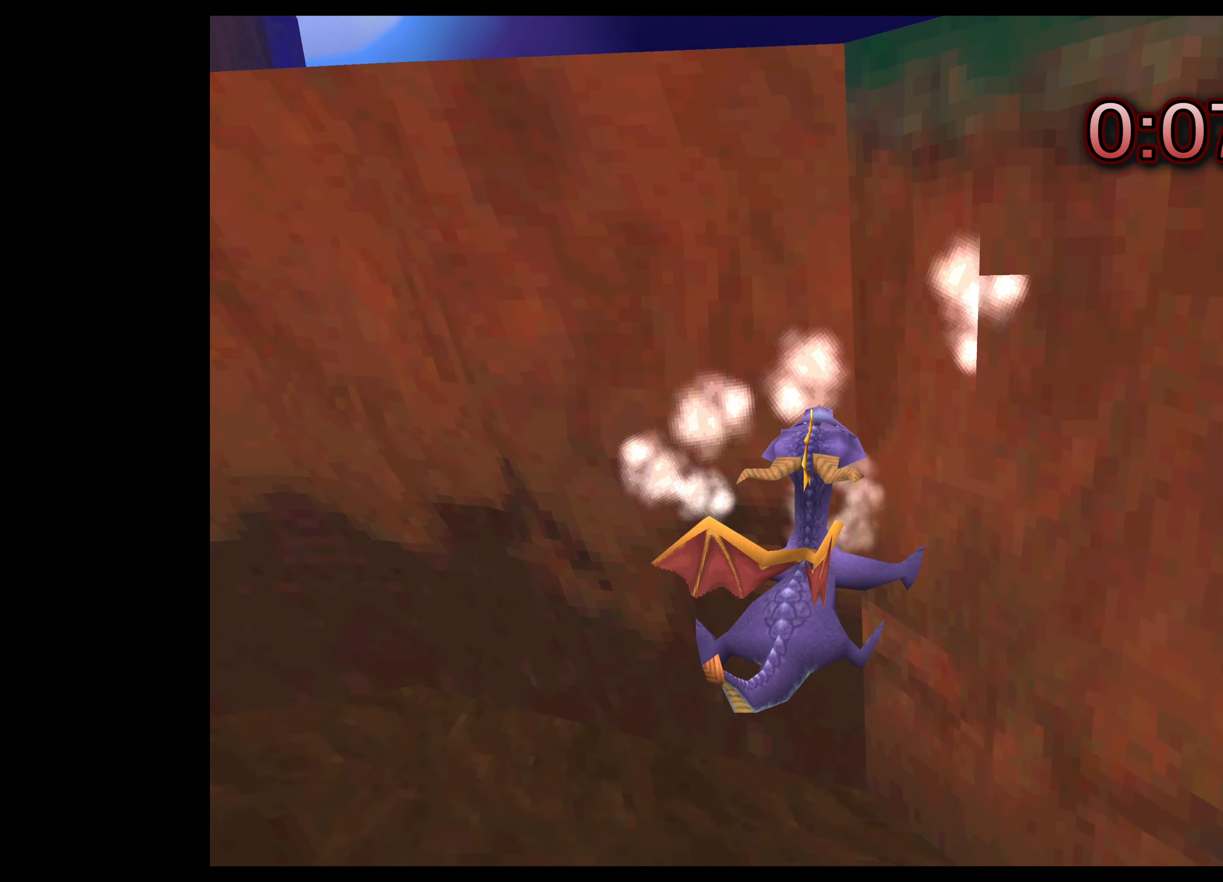
{"buttons": [], "left_stick": "center", "right_stick": "center", "events": [[67, "left_stick", "center"], [200, "SQUARE", "up"]]}
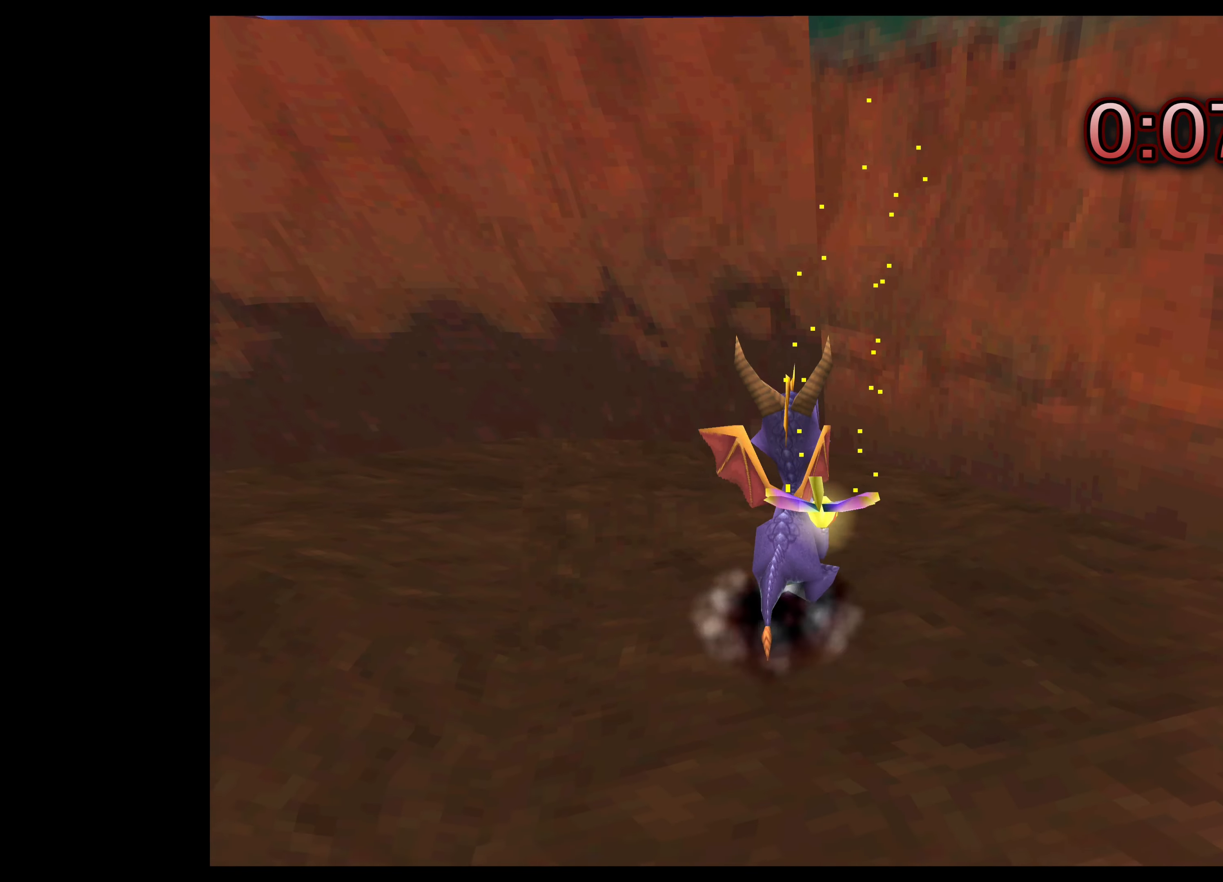
{"buttons": [], "left_stick": "center", "right_stick": "center", "events": []}
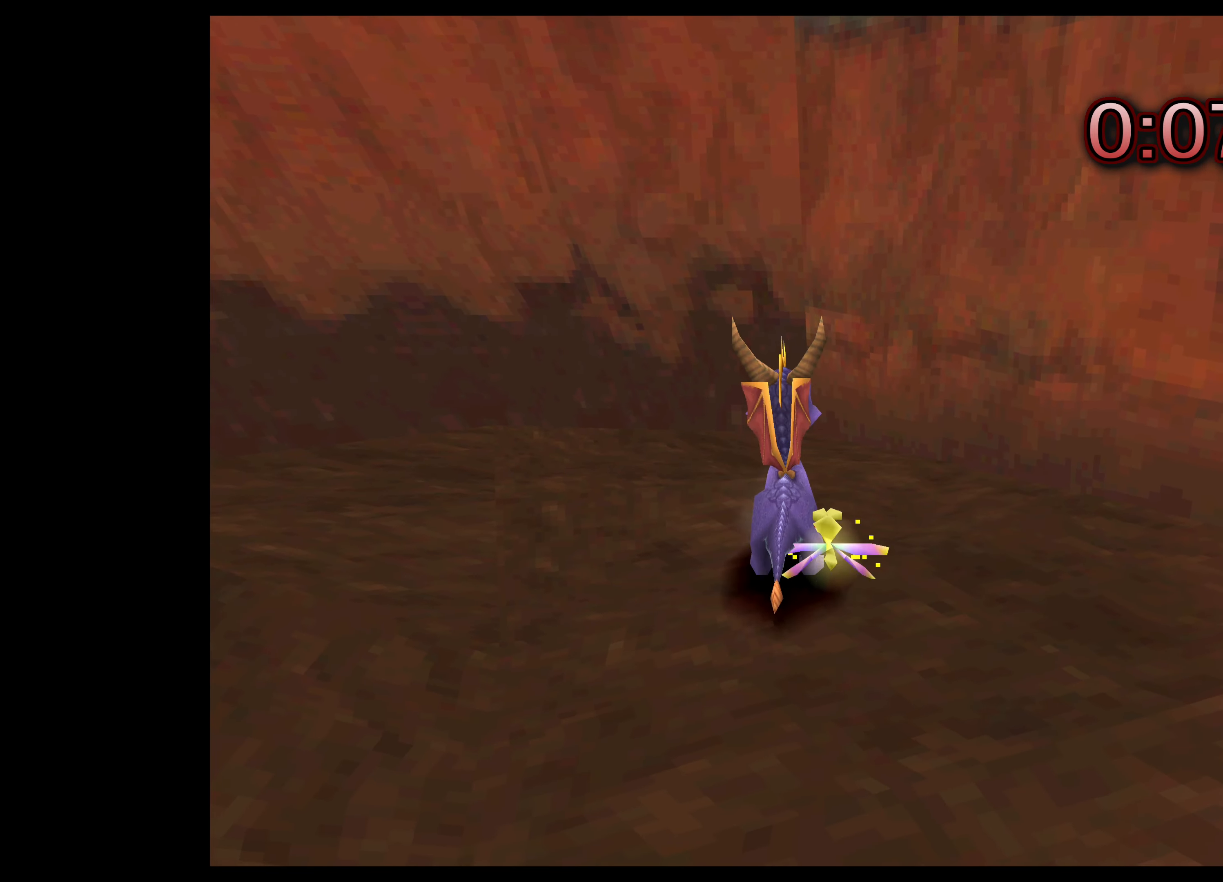
{"buttons": [], "left_stick": "center", "right_stick": "center", "events": []}